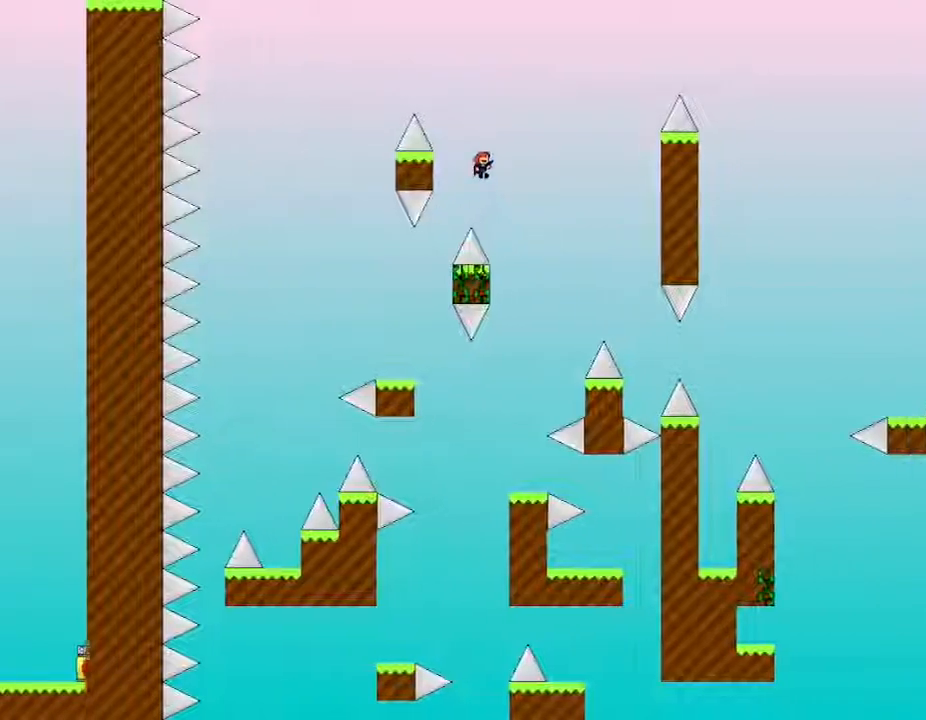
Gameplay with keyboard; each line is a JSON object with the keys held at the frame after it. "events" lists presses ("down") and releases ("up") of "down", "left", "r", "right", "up" and "z" between this image and that frame as [ms after this image, input, new state], when the widget could be followed in between. No other keys are recorded. Mouse input is not recorded. Not read: other_keys.
{"keys": ["left"], "events": [[133, "right", "up"], [483, "left", "down"]]}
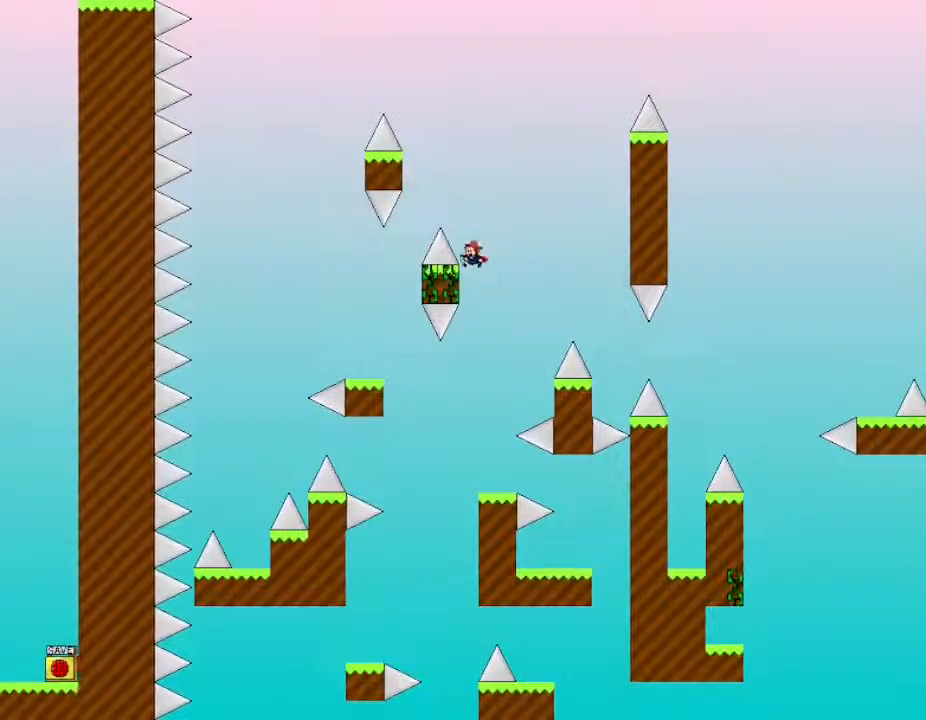
{"keys": ["right"], "events": [[100, "left", "up"], [100, "right", "down"]]}
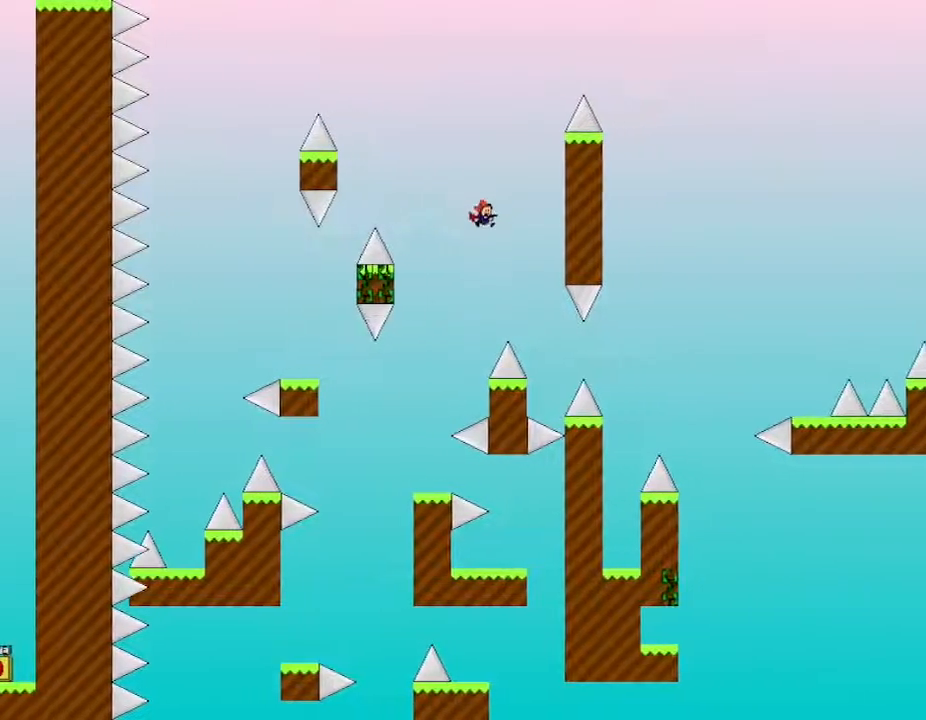
{"keys": ["right"], "events": []}
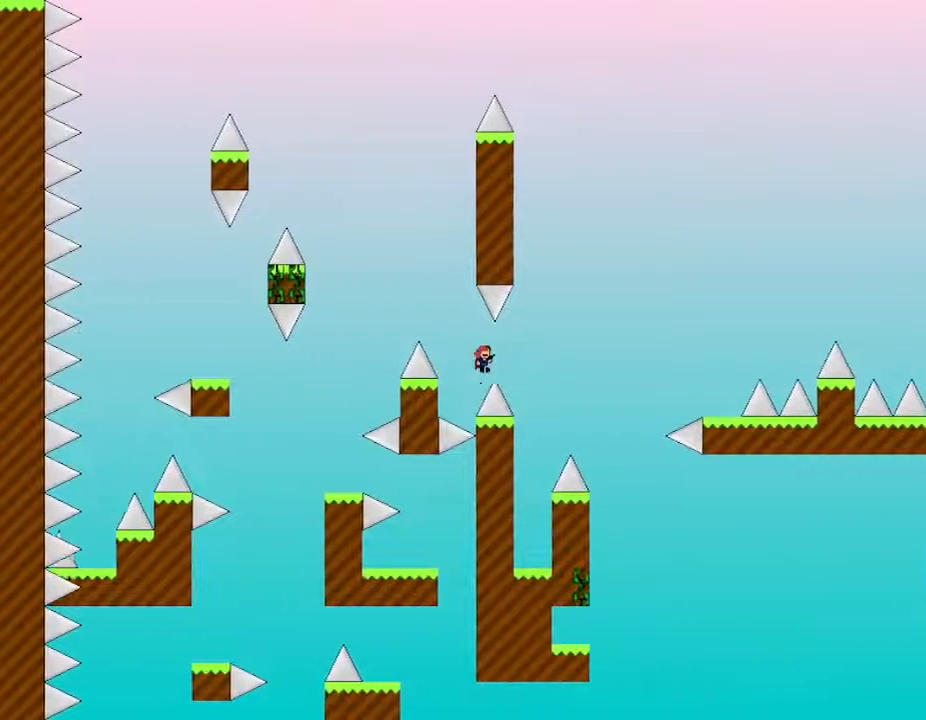
{"keys": [], "events": [[283, "right", "up"]]}
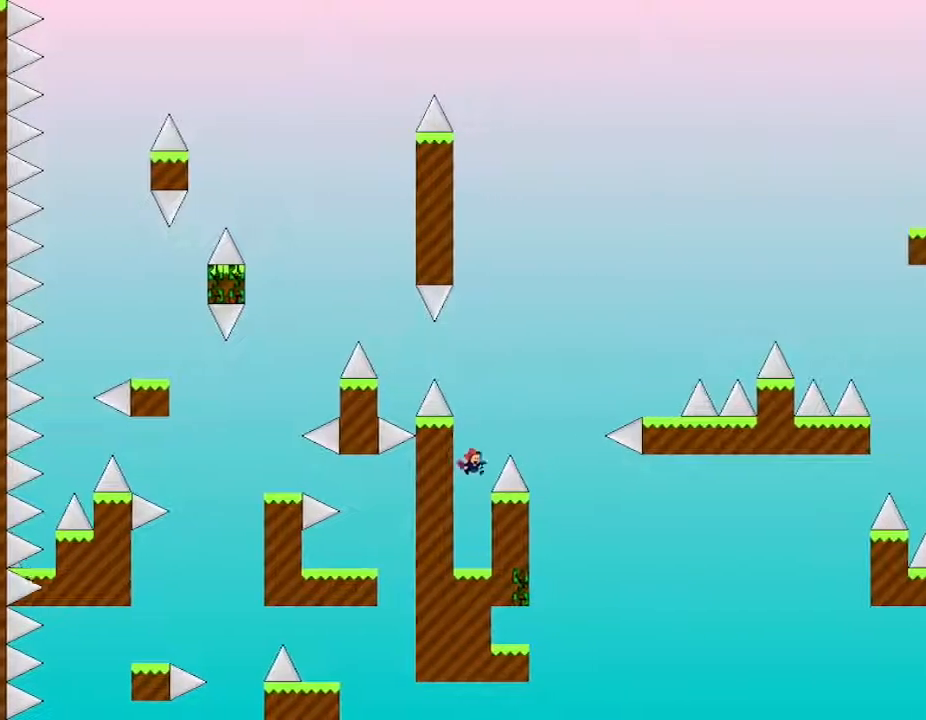
{"keys": ["right"], "events": [[467, "right", "down"]]}
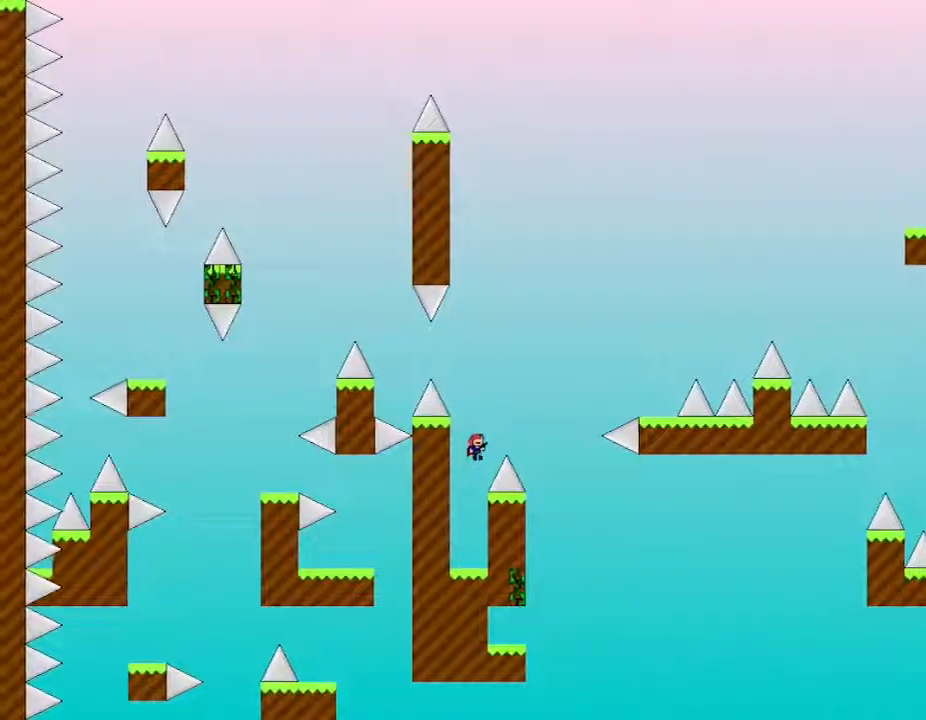
{"keys": ["left"], "events": [[400, "right", "up"], [483, "left", "down"]]}
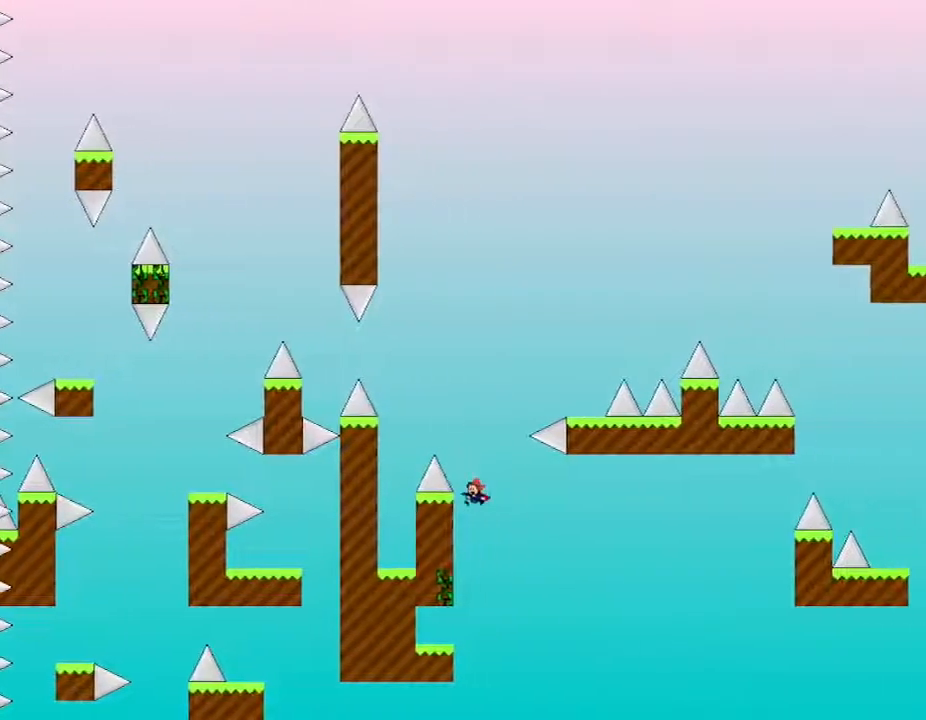
{"keys": ["left"], "events": []}
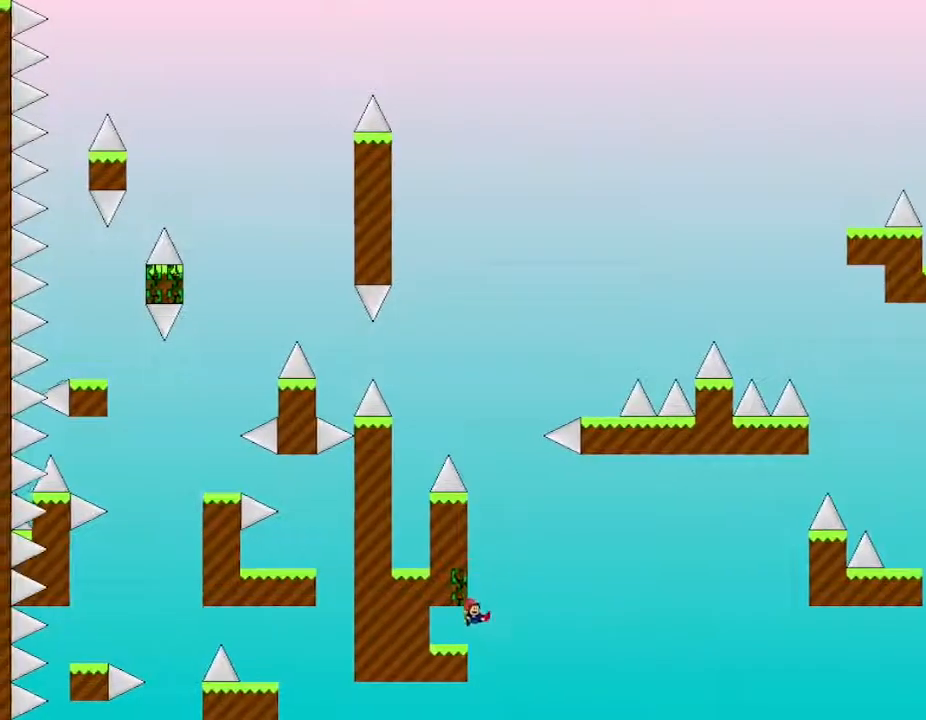
{"keys": ["right"], "events": [[67, "left", "up"], [350, "right", "down"]]}
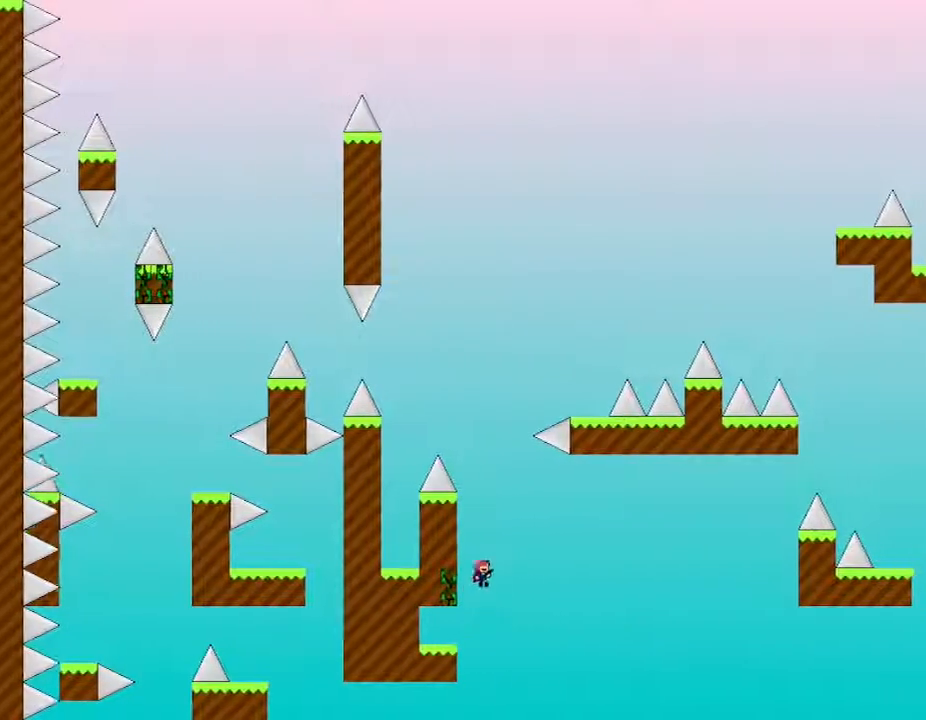
{"keys": ["left"], "events": [[17, "right", "up"], [183, "left", "down"]]}
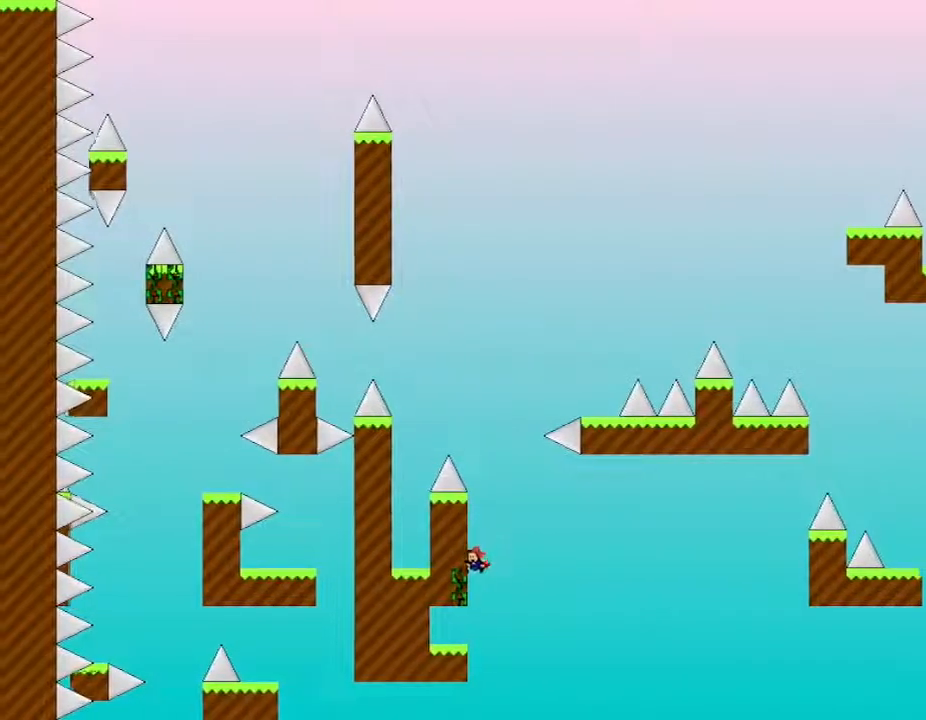
{"keys": ["right"], "events": [[33, "right", "down"], [50, "left", "up"], [100, "right", "up"], [433, "right", "down"]]}
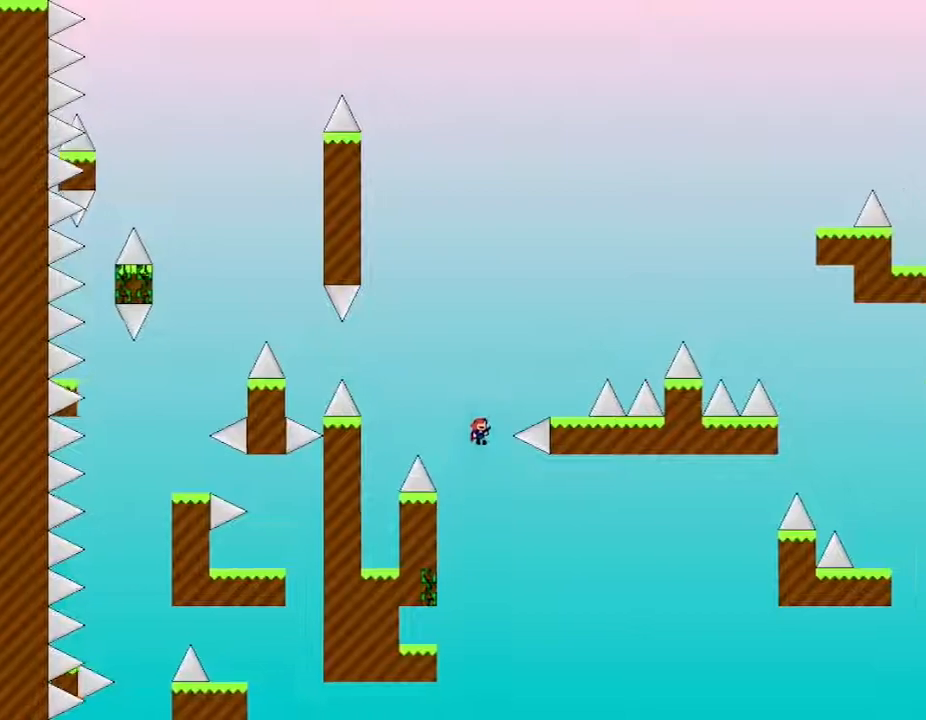
{"keys": ["right"], "events": []}
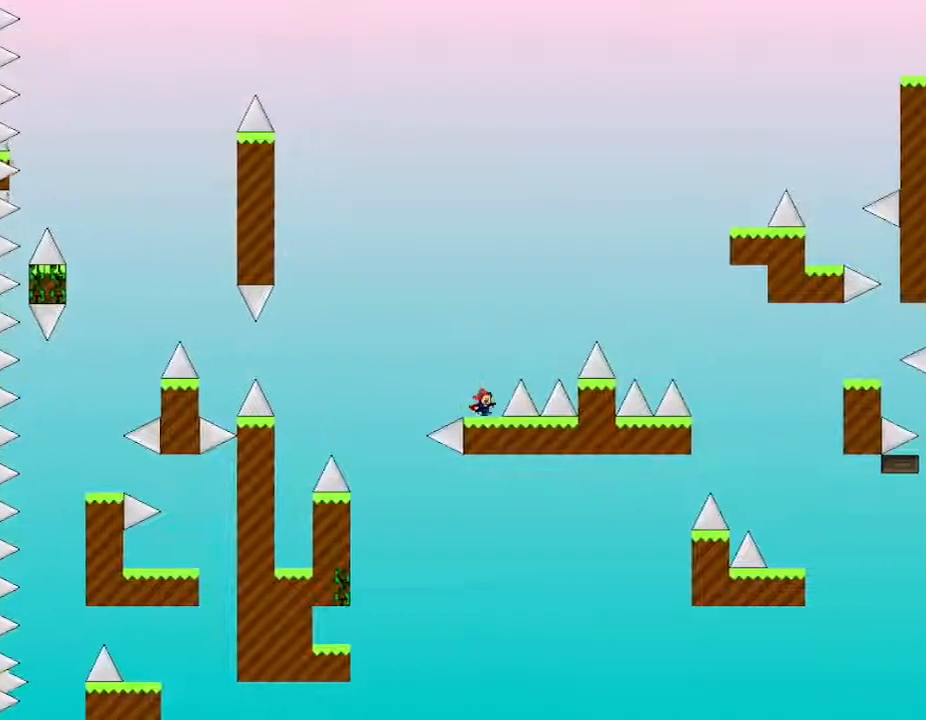
{"keys": ["right"], "events": []}
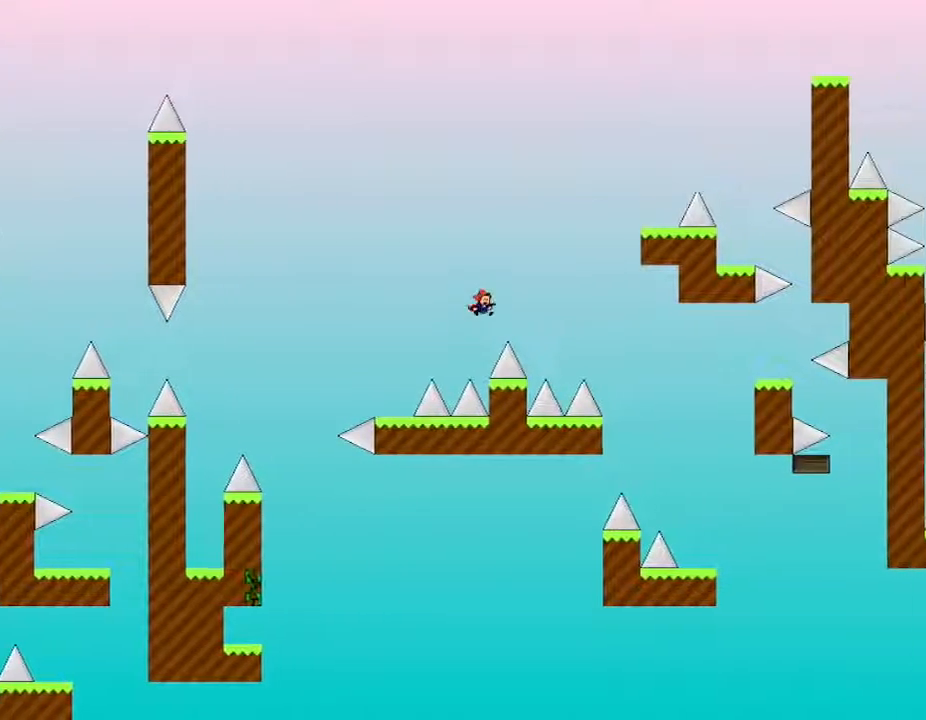
{"keys": ["right"], "events": []}
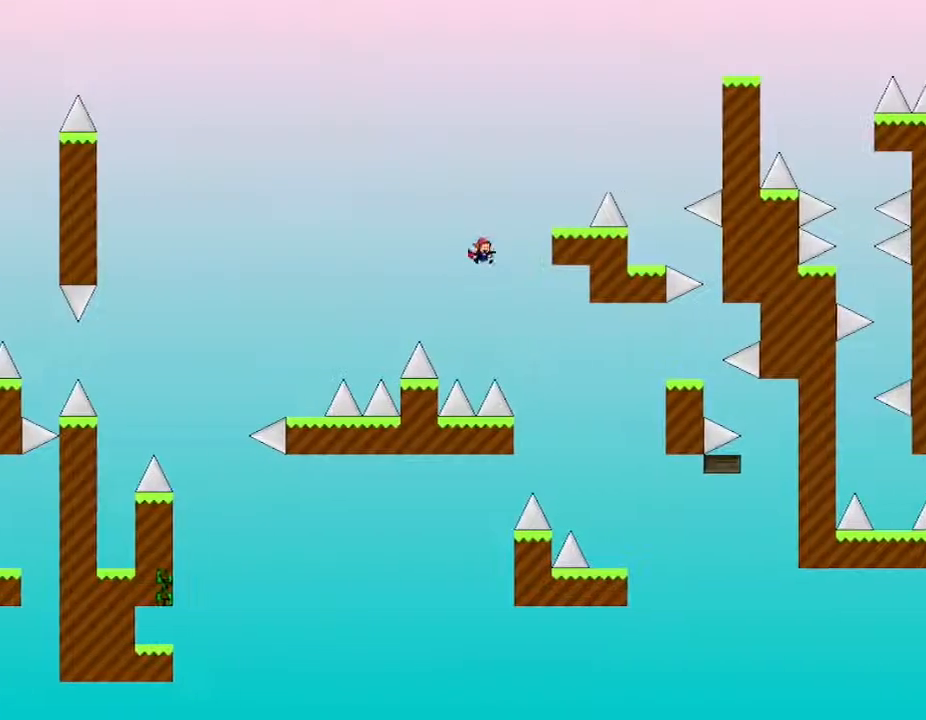
{"keys": ["right"], "events": []}
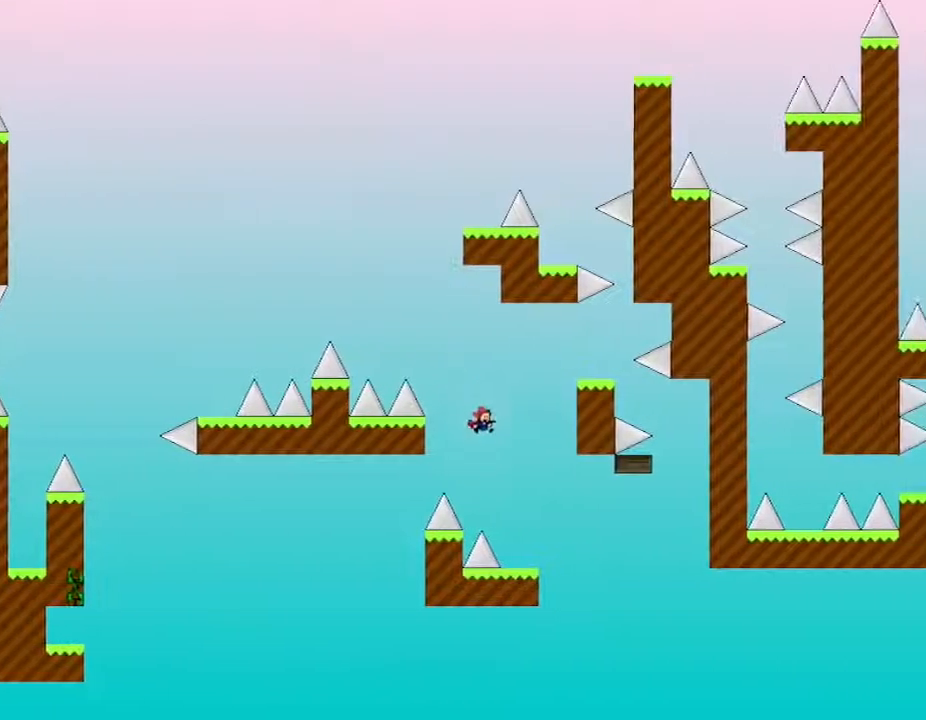
{"keys": ["right"], "events": []}
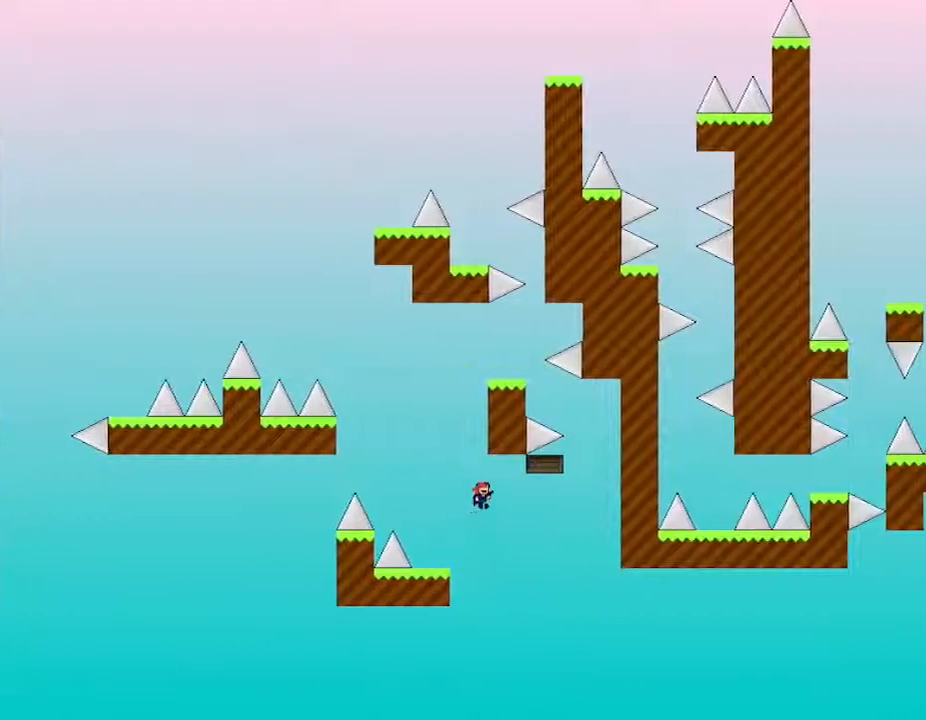
{"keys": ["right"], "events": []}
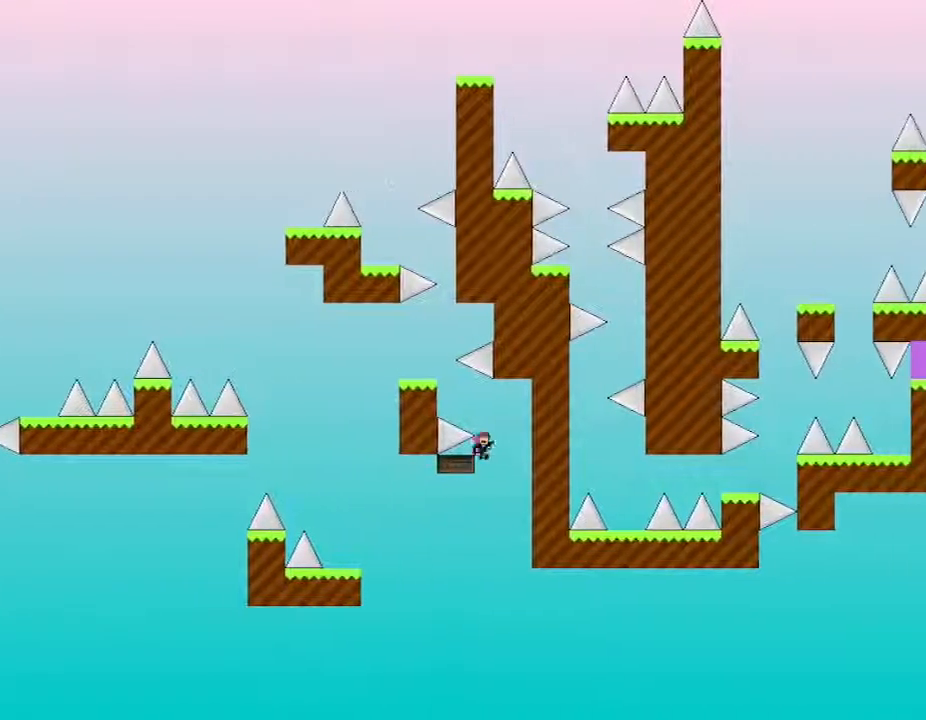
{"keys": [], "events": [[33, "right", "up"], [67, "left", "down"], [467, "left", "up"]]}
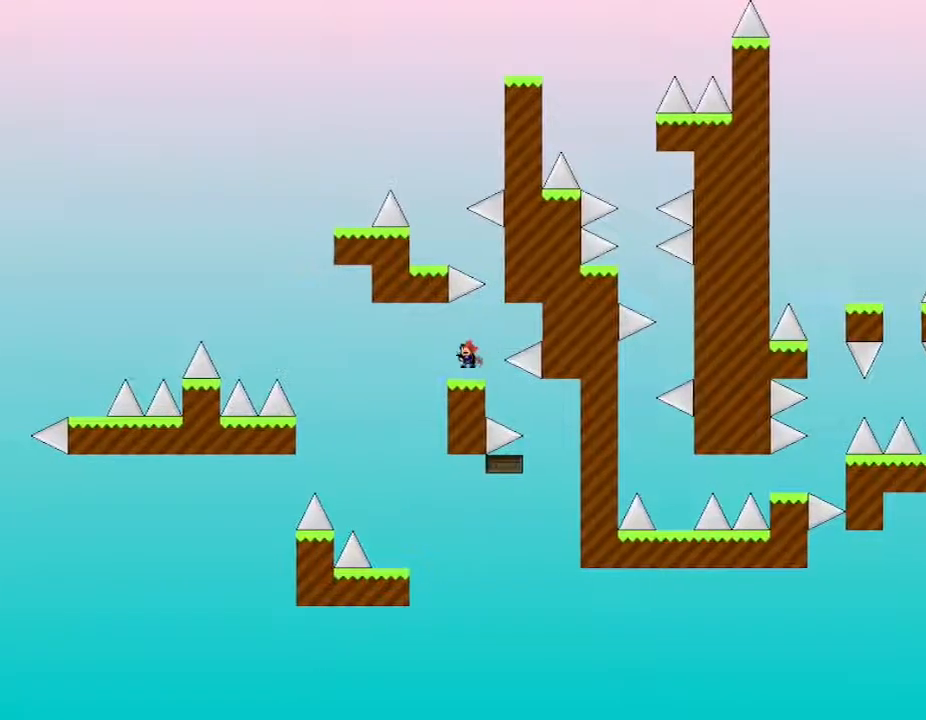
{"keys": [], "events": [[183, "right", "down"], [417, "right", "up"]]}
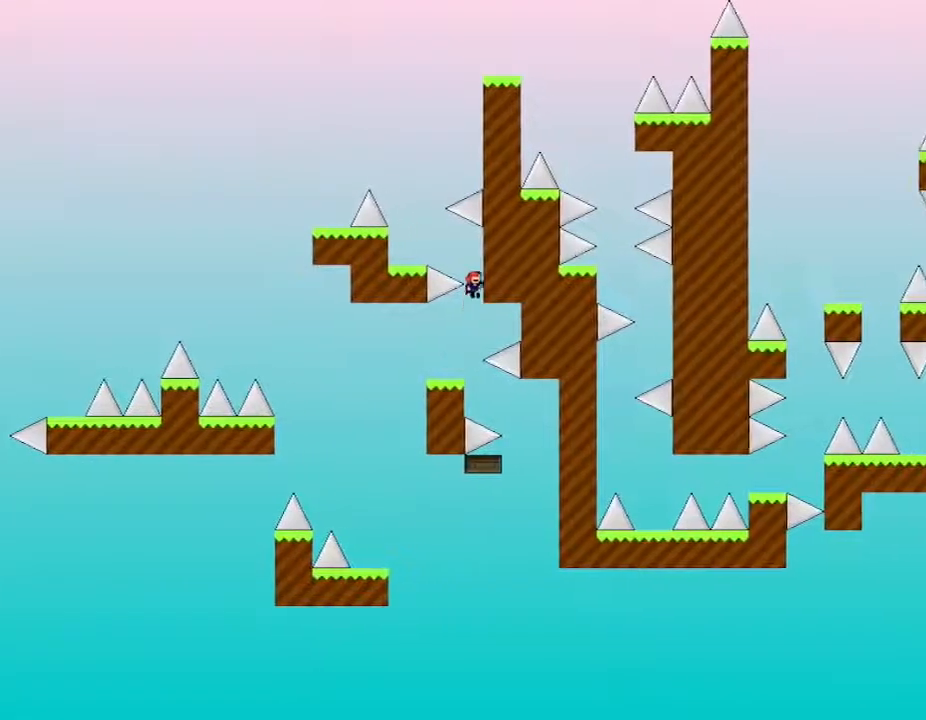
{"keys": ["left"], "events": [[67, "left", "down"], [400, "left", "up"], [500, "left", "down"]]}
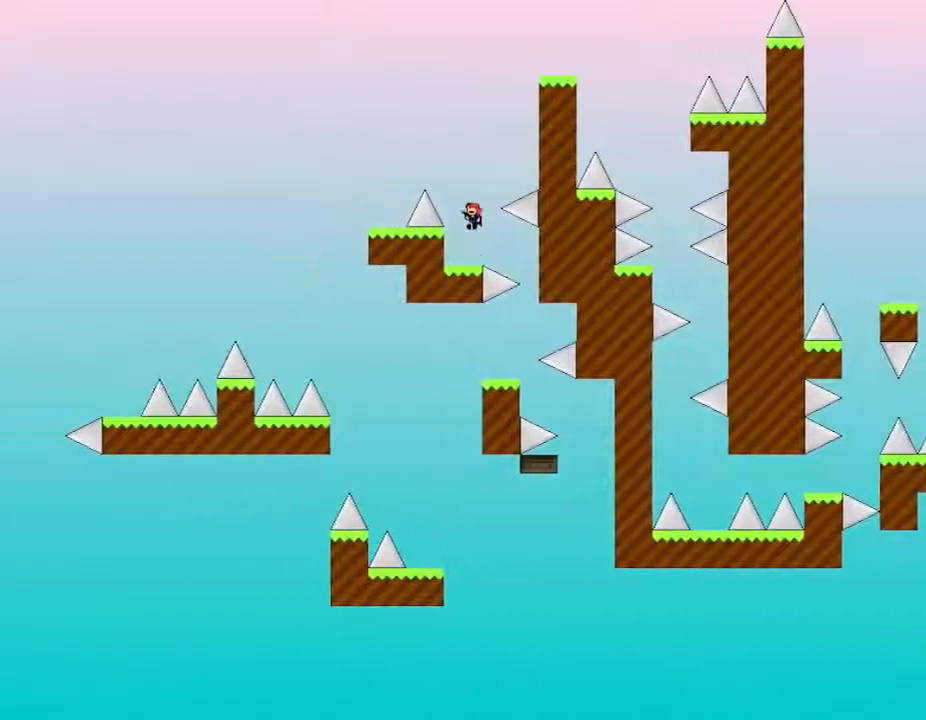
{"keys": [], "events": [[467, "left", "up"]]}
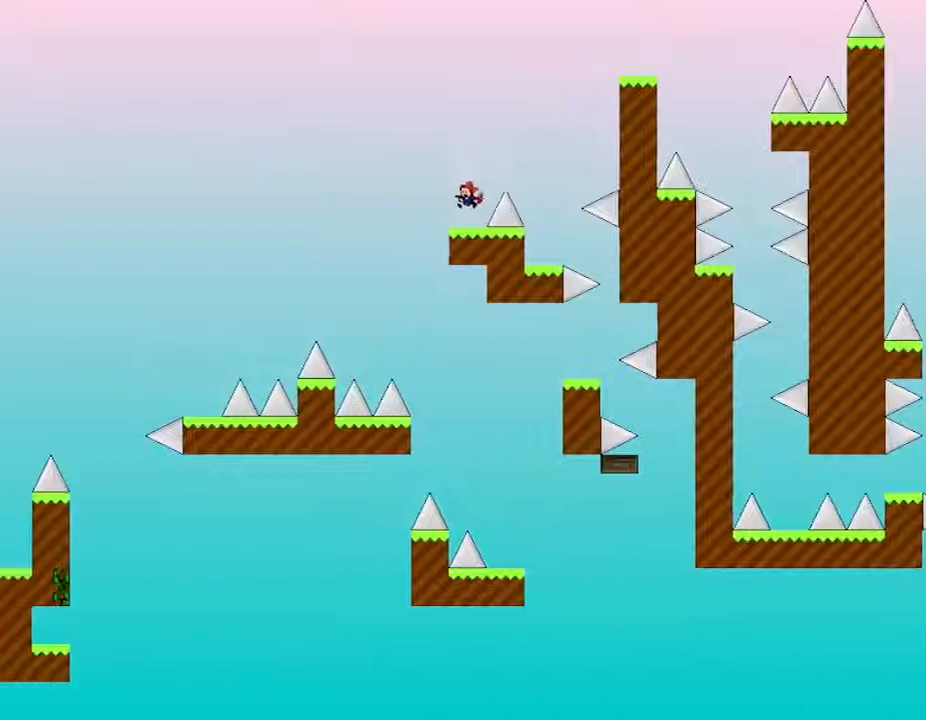
{"keys": ["right"], "events": [[117, "right", "down"]]}
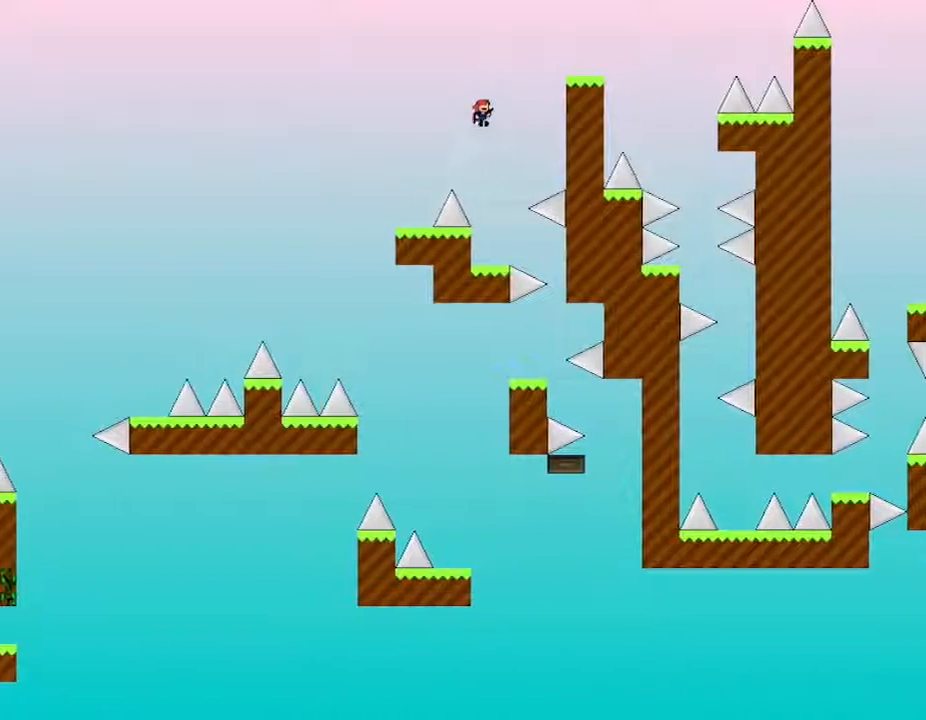
{"keys": ["right"], "events": []}
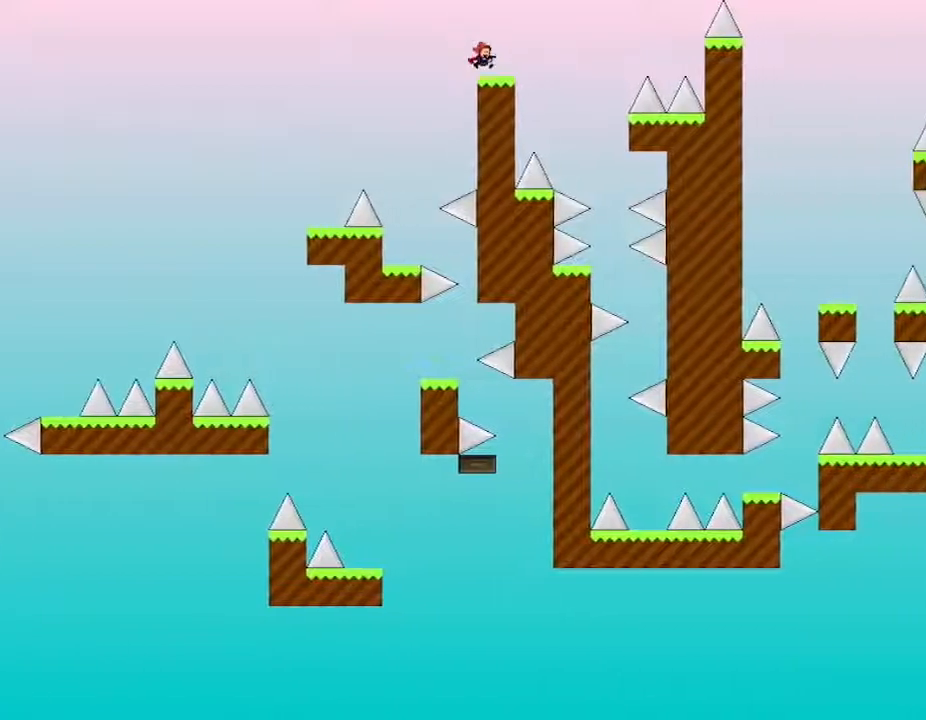
{"keys": ["right"], "events": []}
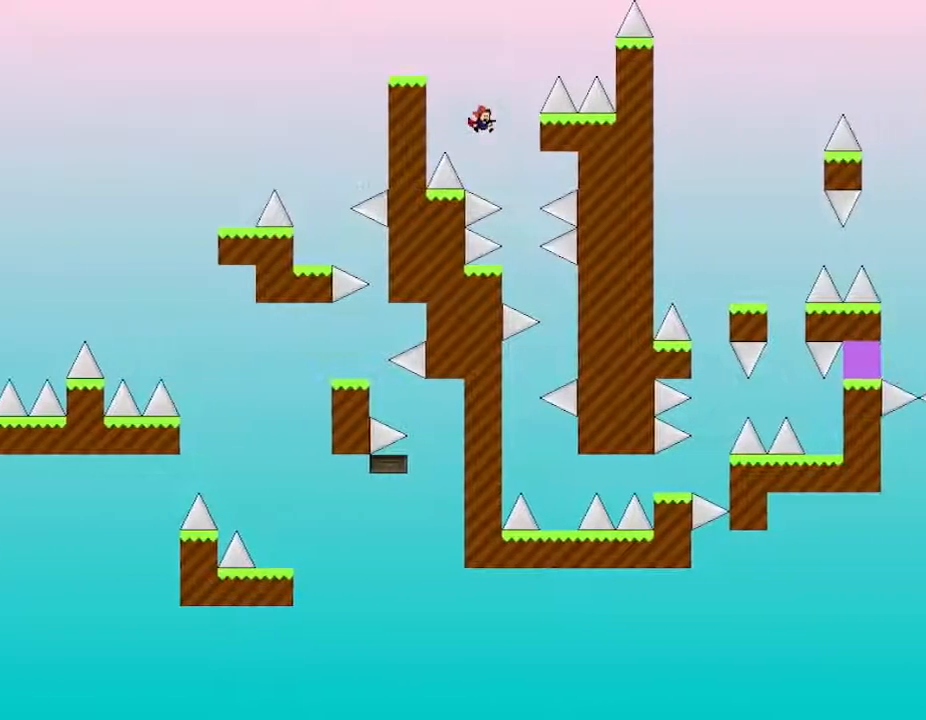
{"keys": [], "events": [[233, "right", "up"]]}
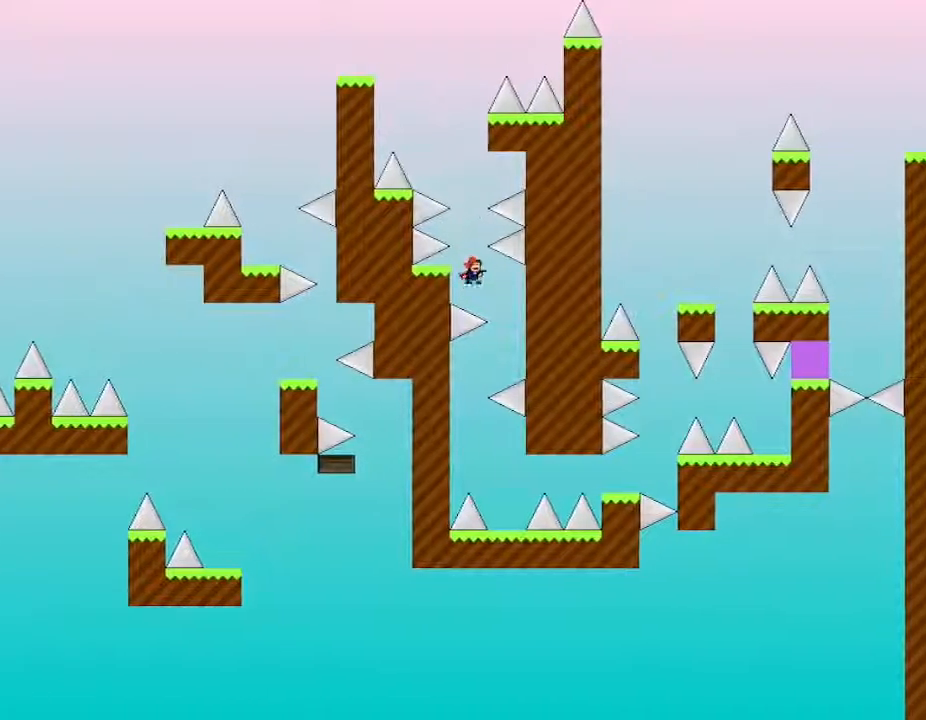
{"keys": ["right"], "events": [[67, "right", "down"], [250, "right", "up"], [267, "left", "down"], [450, "right", "down"], [467, "left", "up"]]}
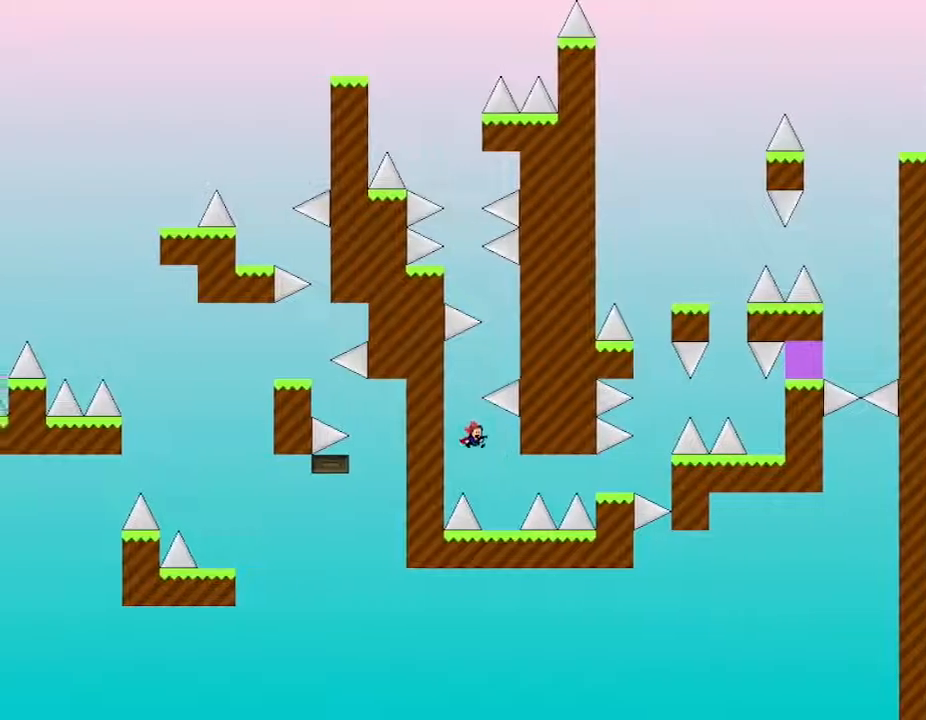
{"keys": ["right"], "events": [[167, "right", "up"], [367, "right", "down"]]}
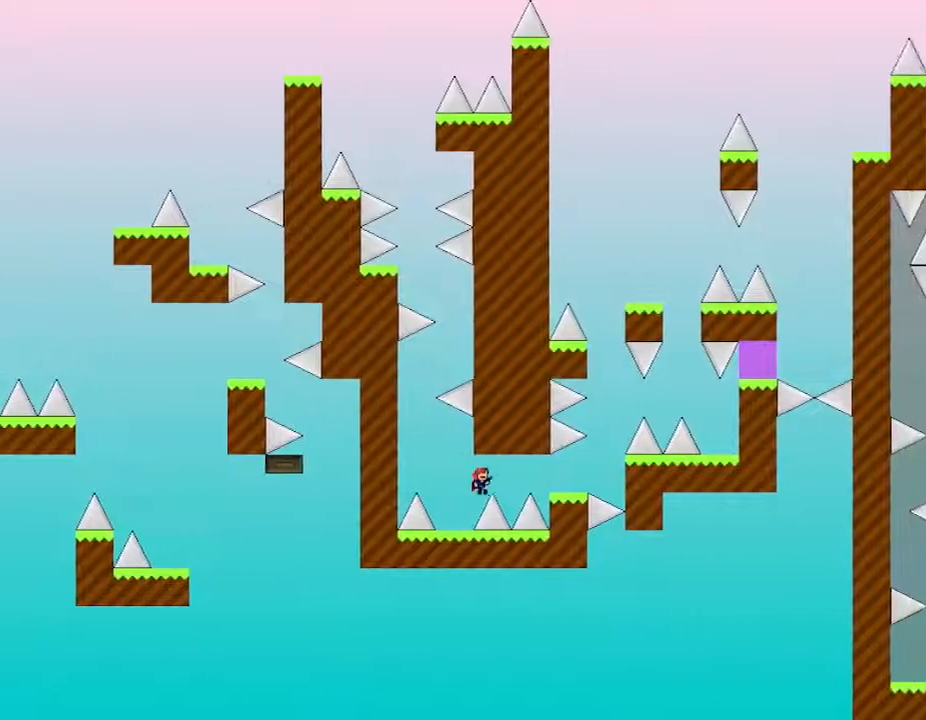
{"keys": ["right"], "events": []}
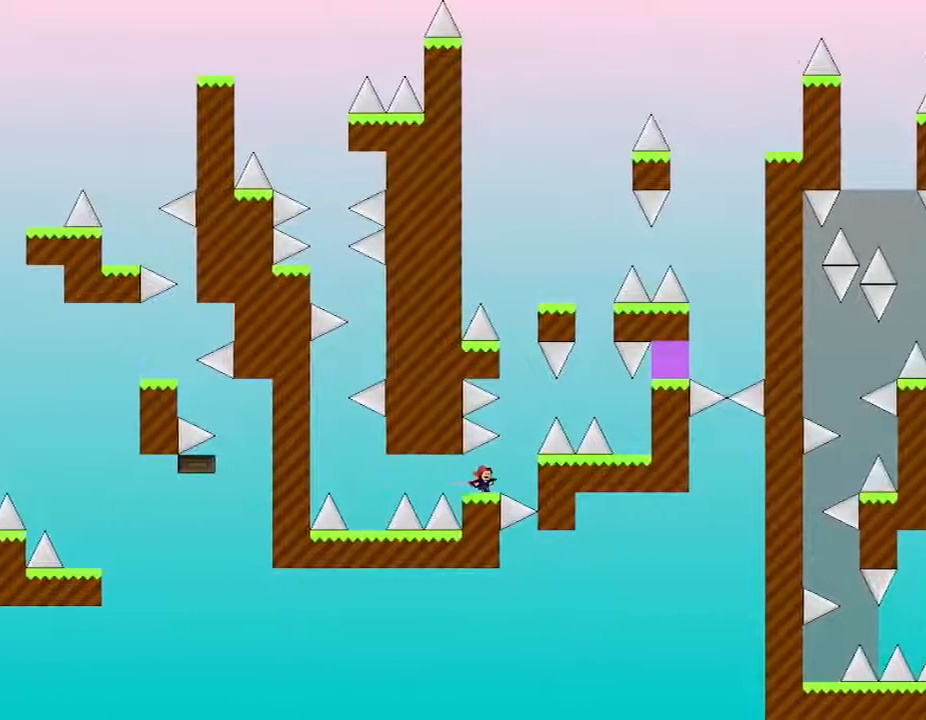
{"keys": ["right"], "events": [[50, "right", "up"], [283, "right", "down"]]}
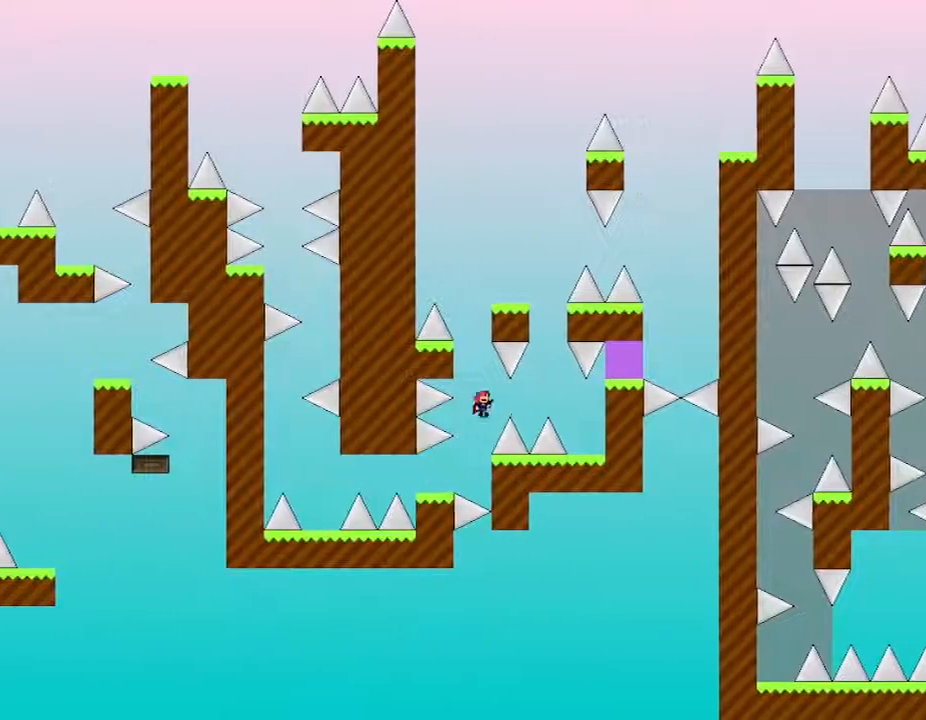
{"keys": [], "events": [[333, "right", "up"]]}
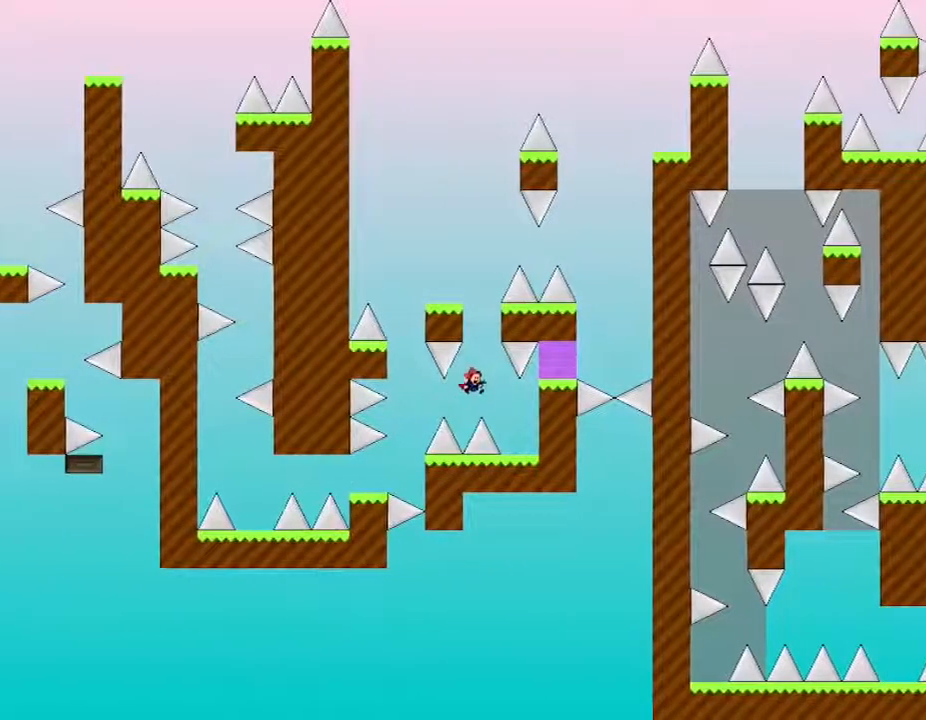
{"keys": ["left"], "events": [[17, "right", "down"], [233, "right", "up"], [333, "left", "down"]]}